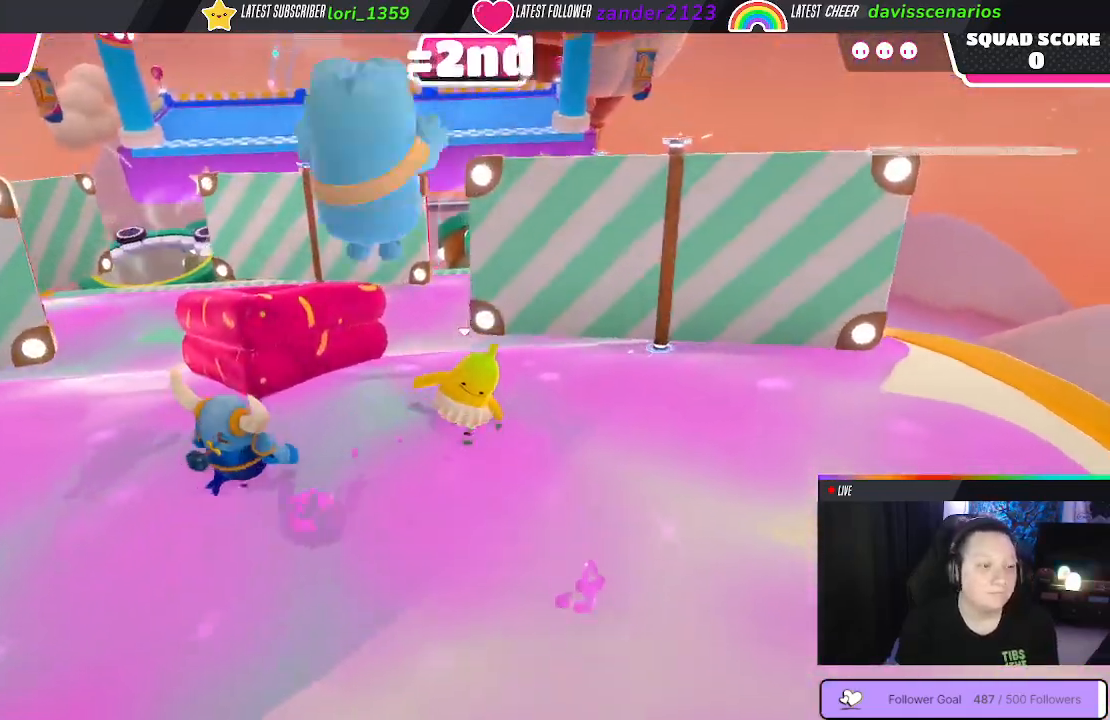
Gameplay with a controller (Xbox layout); each line is a JSON object with the inputs held at the frame after it. "events" lists button and stick changes between this image and that frame as [ms after this image, input, new state], when the widget could be followed in between. Not read: SHARE.
{"buttons": [], "left_stick": "up", "right_stick": "center", "events": [[17, "left_stick", "up-left"], [367, "left_stick", "up"]]}
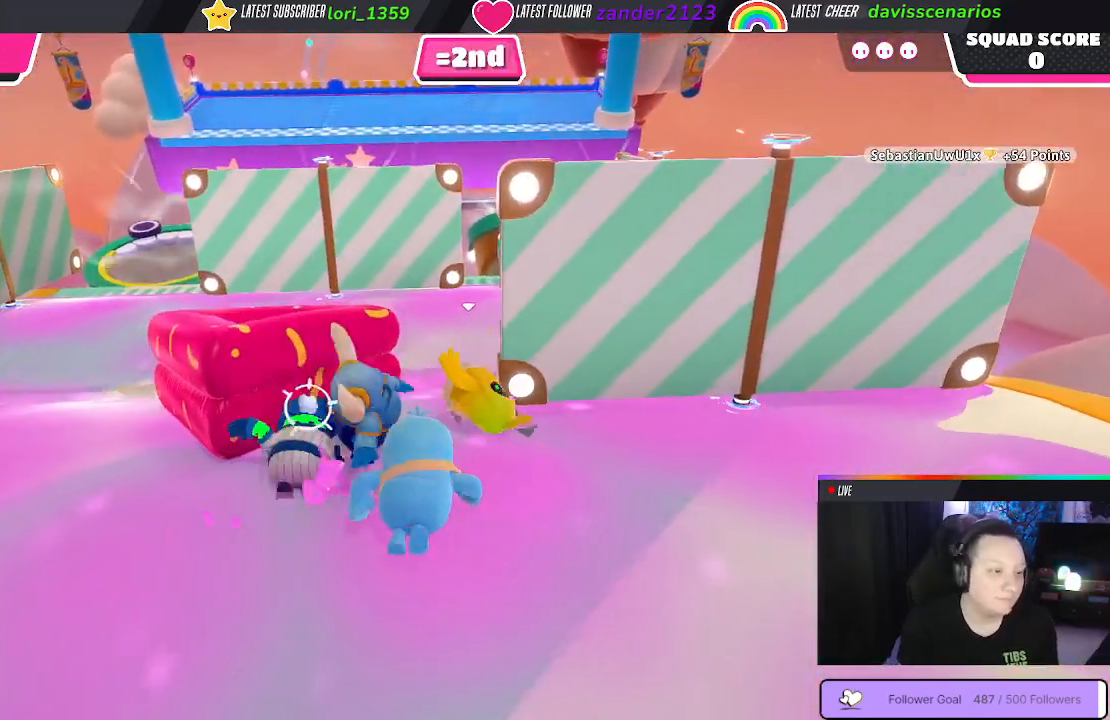
{"buttons": [], "left_stick": "up", "right_stick": "center", "events": []}
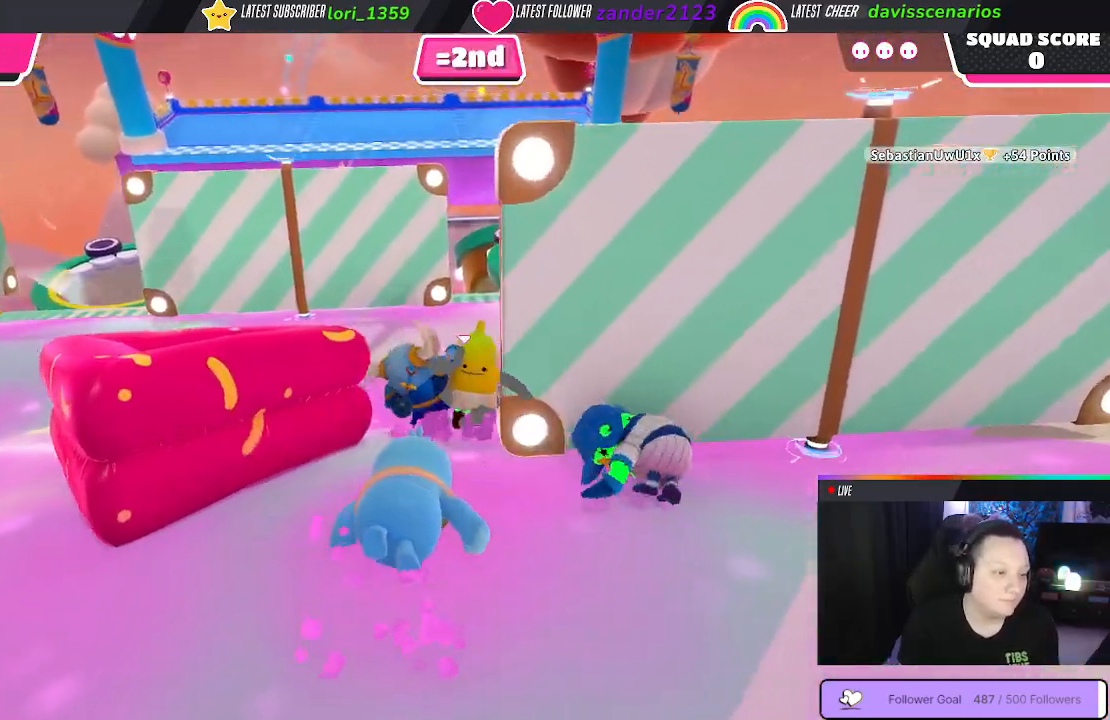
{"buttons": [], "left_stick": "up", "right_stick": "center", "events": []}
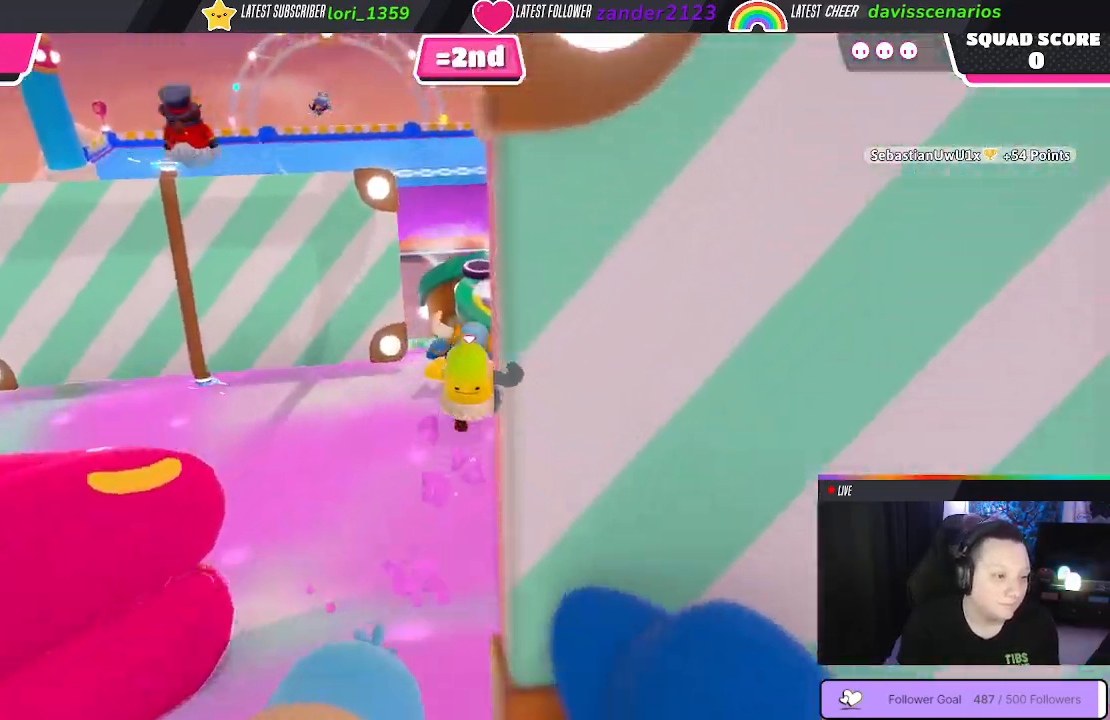
{"buttons": [], "left_stick": "up", "right_stick": "center", "events": []}
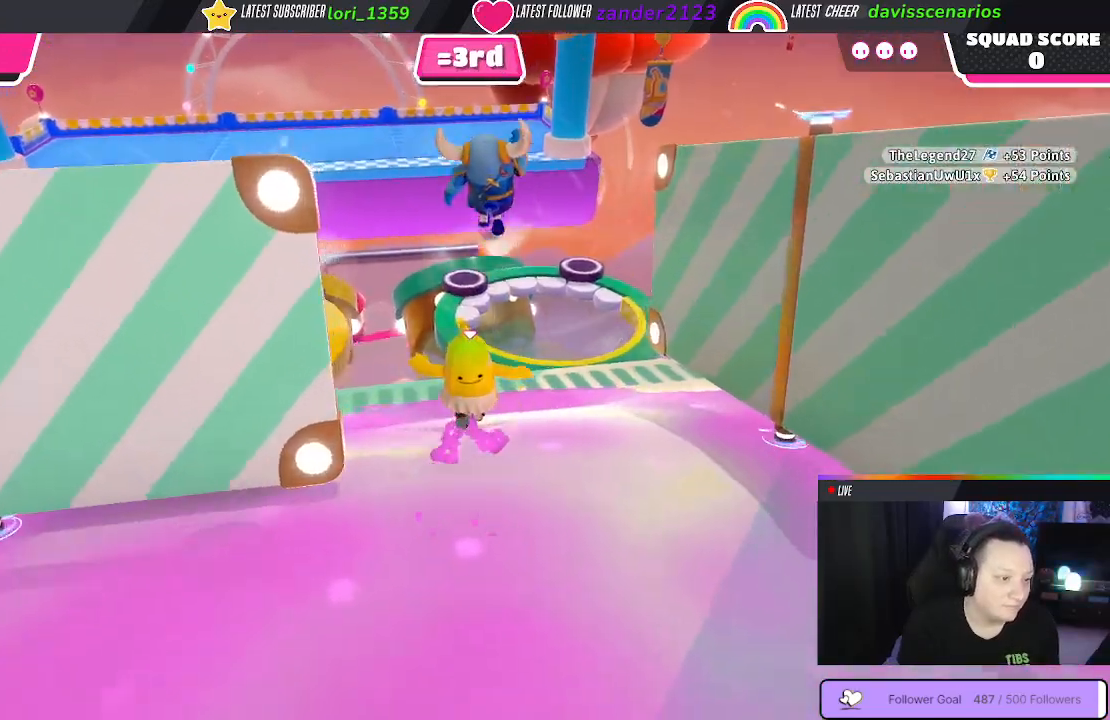
{"buttons": [], "left_stick": "up-right", "right_stick": "center", "events": [[67, "left_stick", "up-right"], [267, "A", "down"], [383, "A", "up"]]}
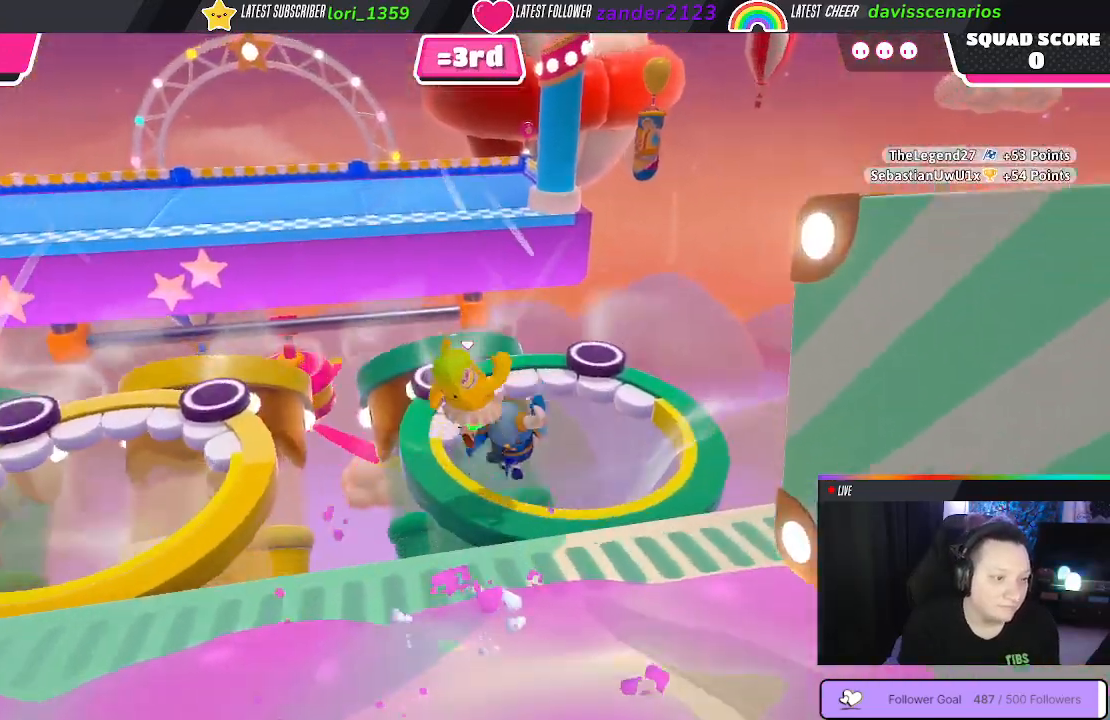
{"buttons": [], "left_stick": "down-right", "right_stick": "center", "events": [[50, "left_stick", "right"], [150, "L3", "down"], [167, "left_stick", "down-right"], [250, "L3", "up"]]}
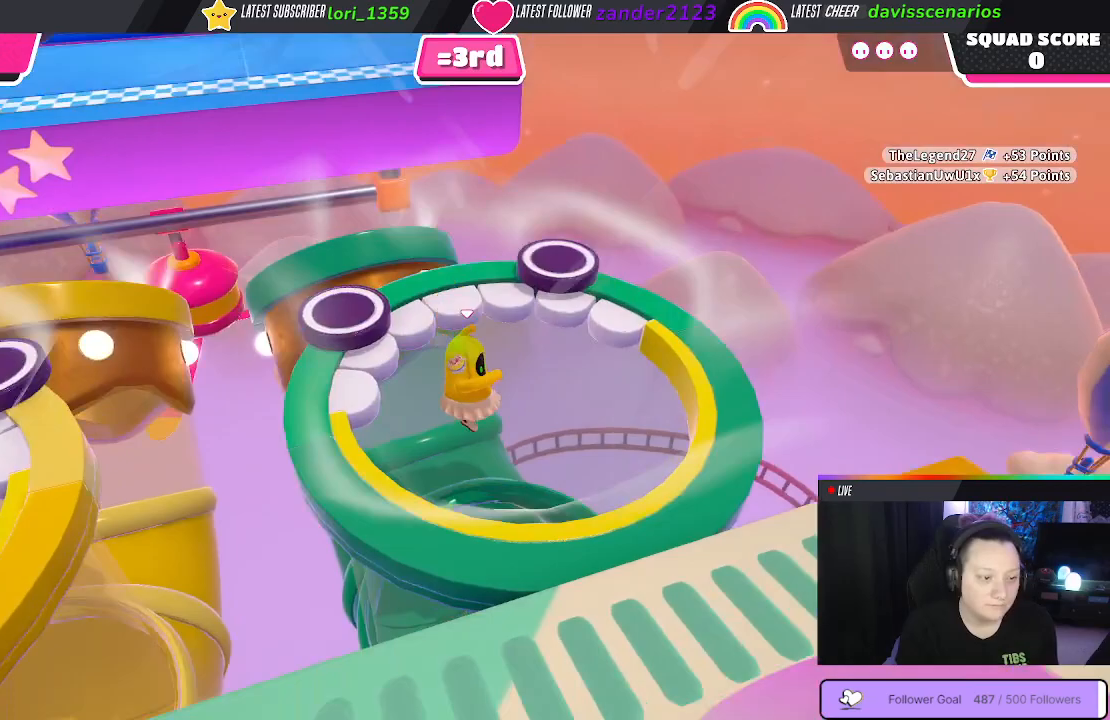
{"buttons": [], "left_stick": "center", "right_stick": "center", "events": [[67, "left_stick", "center"]]}
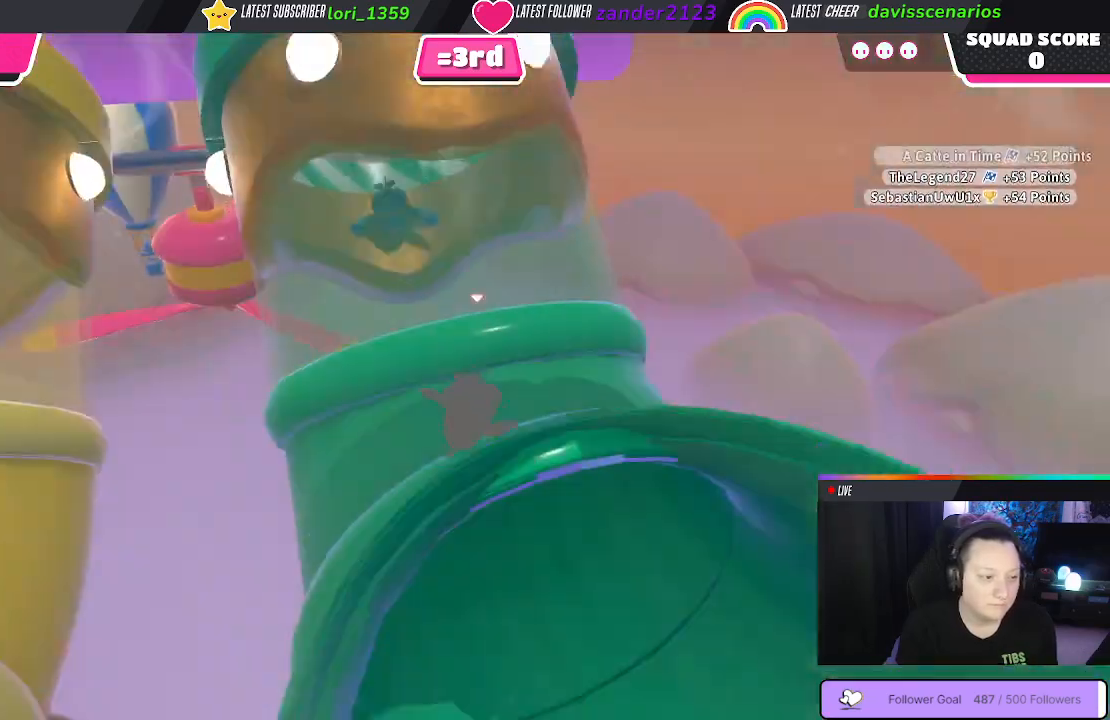
{"buttons": [], "left_stick": "up", "right_stick": "center", "events": [[383, "left_stick", "up"]]}
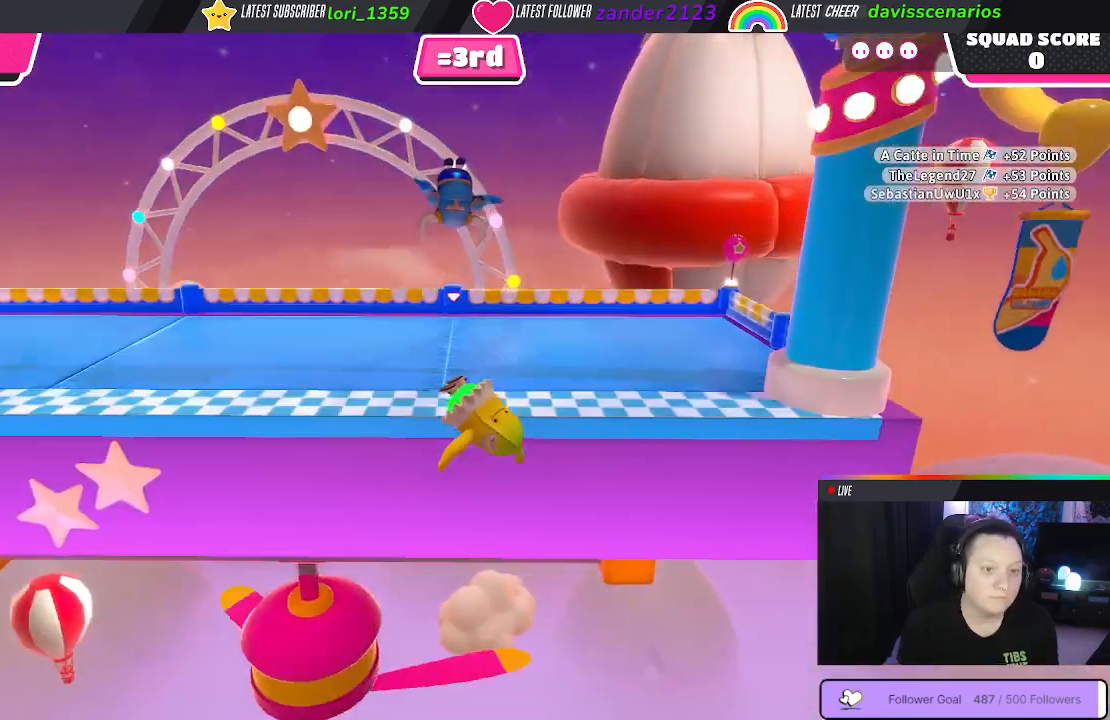
{"buttons": [], "left_stick": "center", "right_stick": "center", "events": [[400, "left_stick", "center"]]}
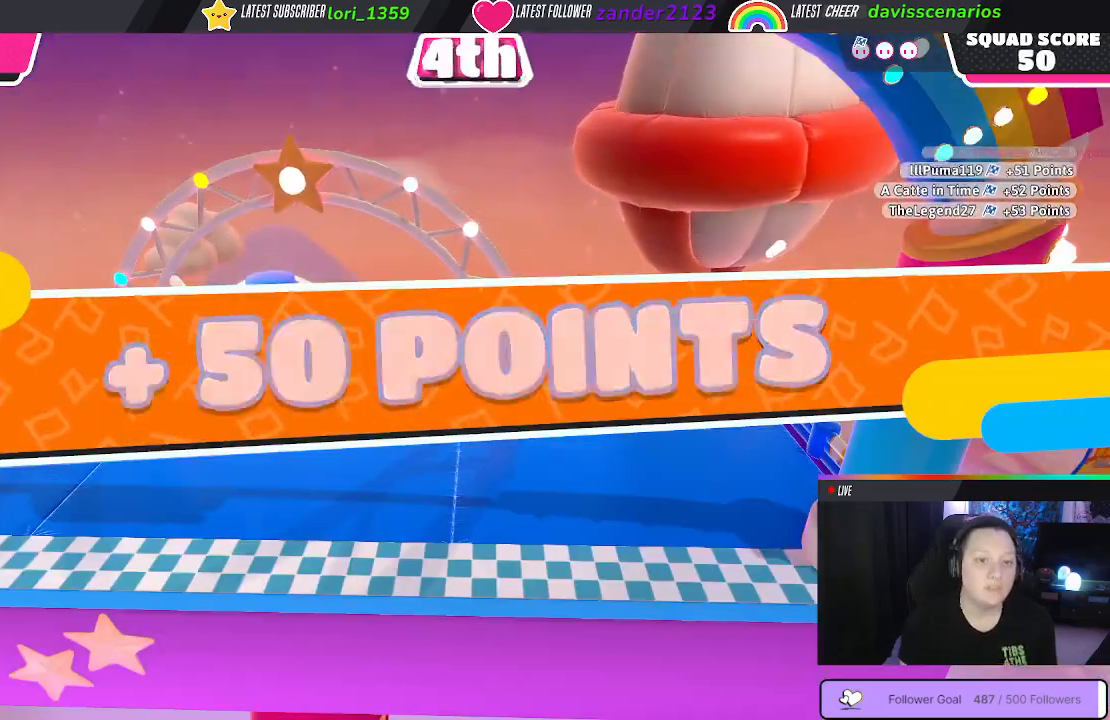
{"buttons": [], "left_stick": "center", "right_stick": "center", "events": []}
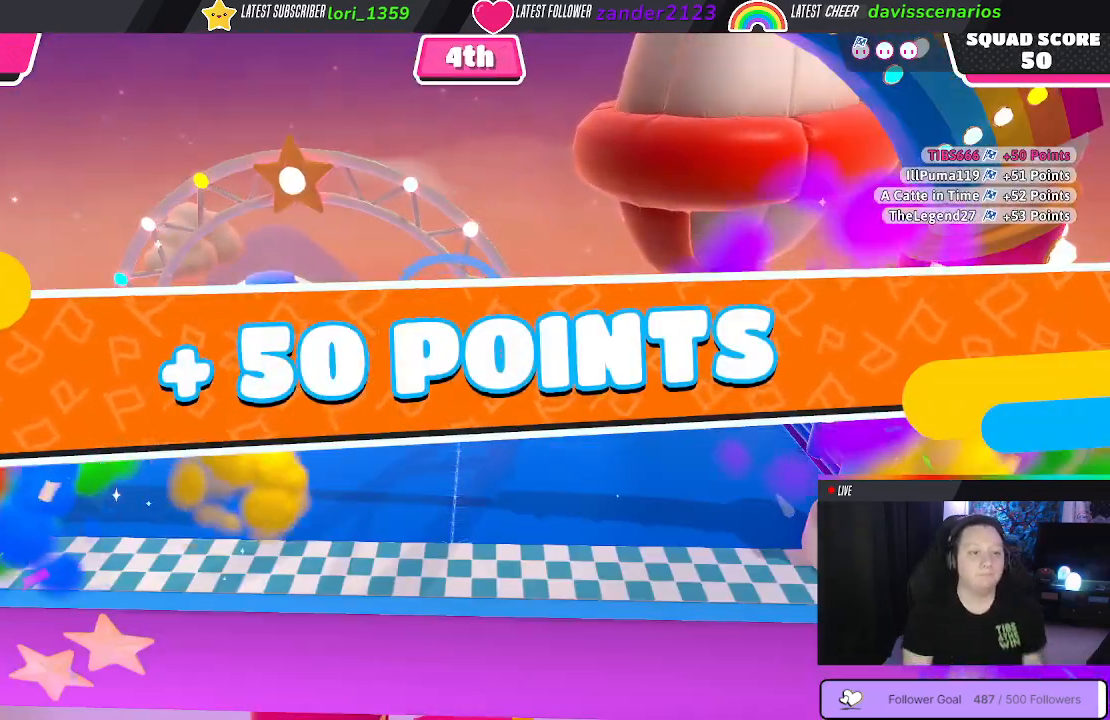
{"buttons": [], "left_stick": "center", "right_stick": "center", "events": []}
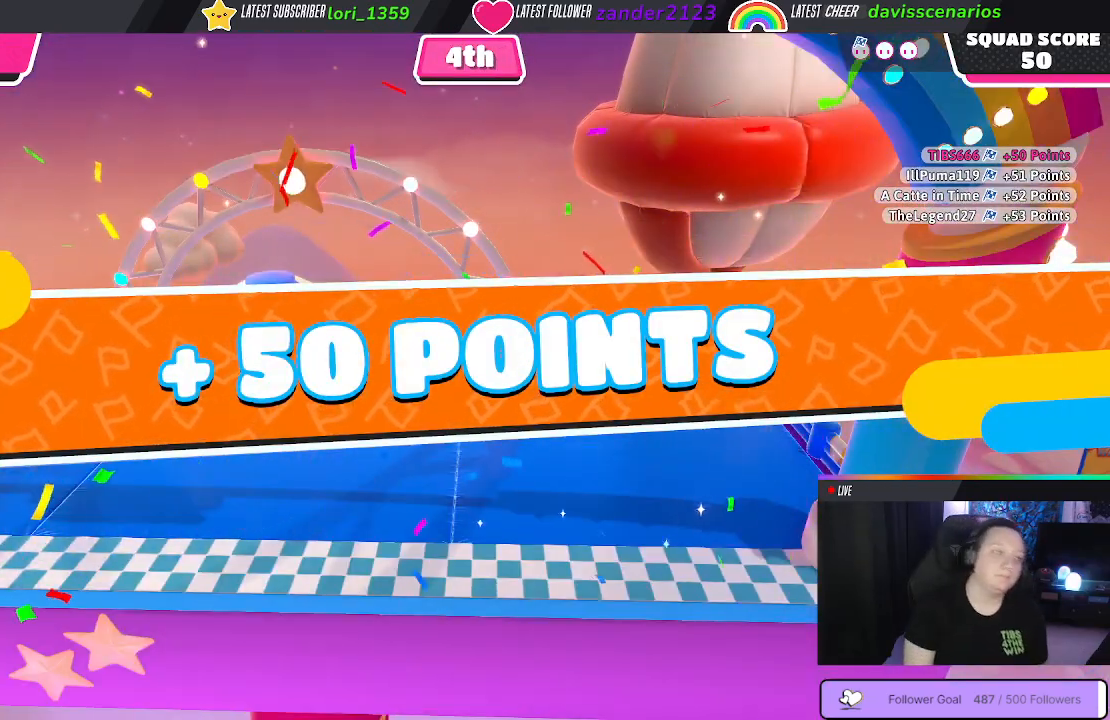
{"buttons": [], "left_stick": "center", "right_stick": "center", "events": []}
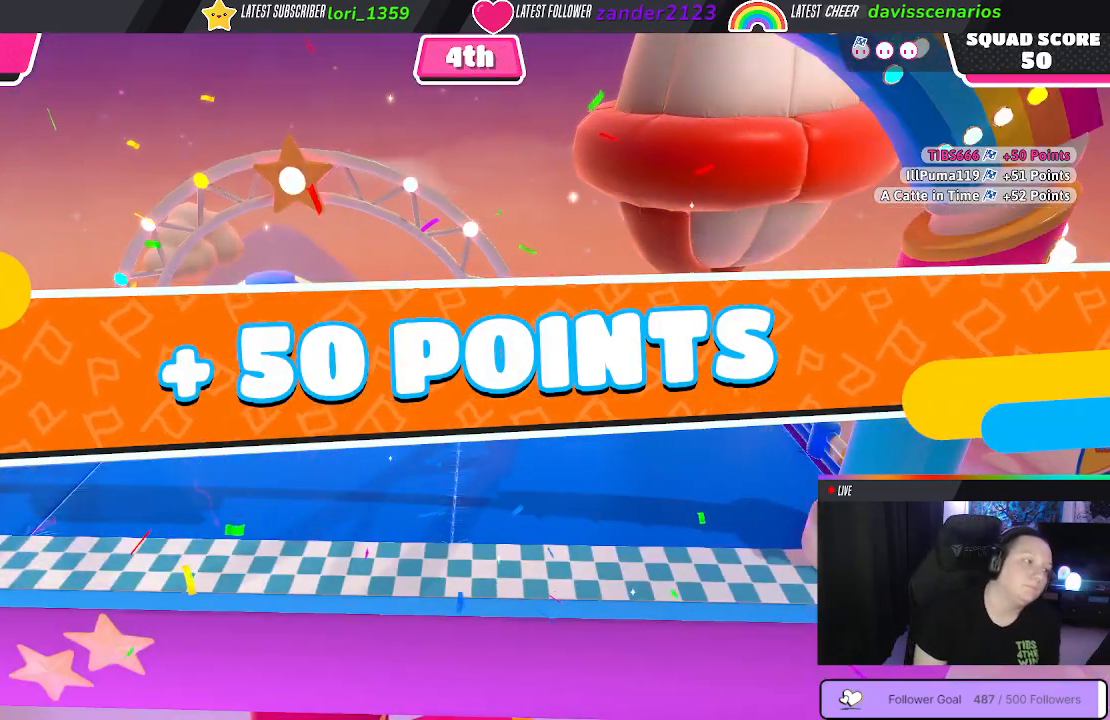
{"buttons": [], "left_stick": "center", "right_stick": "center", "events": []}
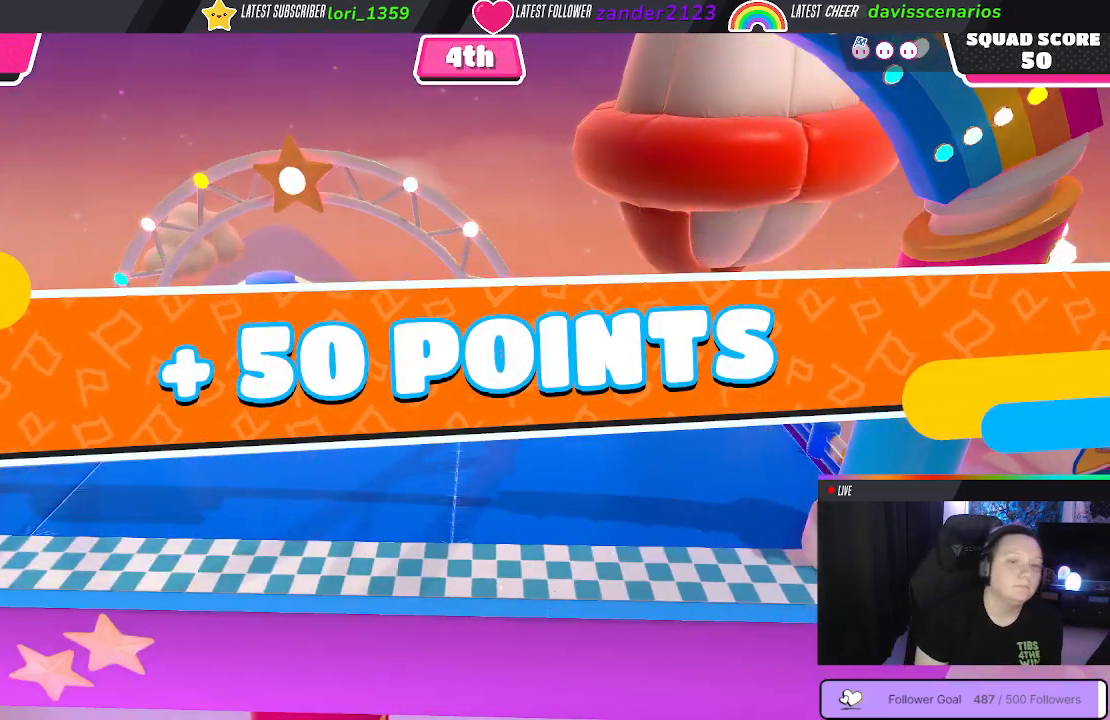
{"buttons": [], "left_stick": "center", "right_stick": "center", "events": []}
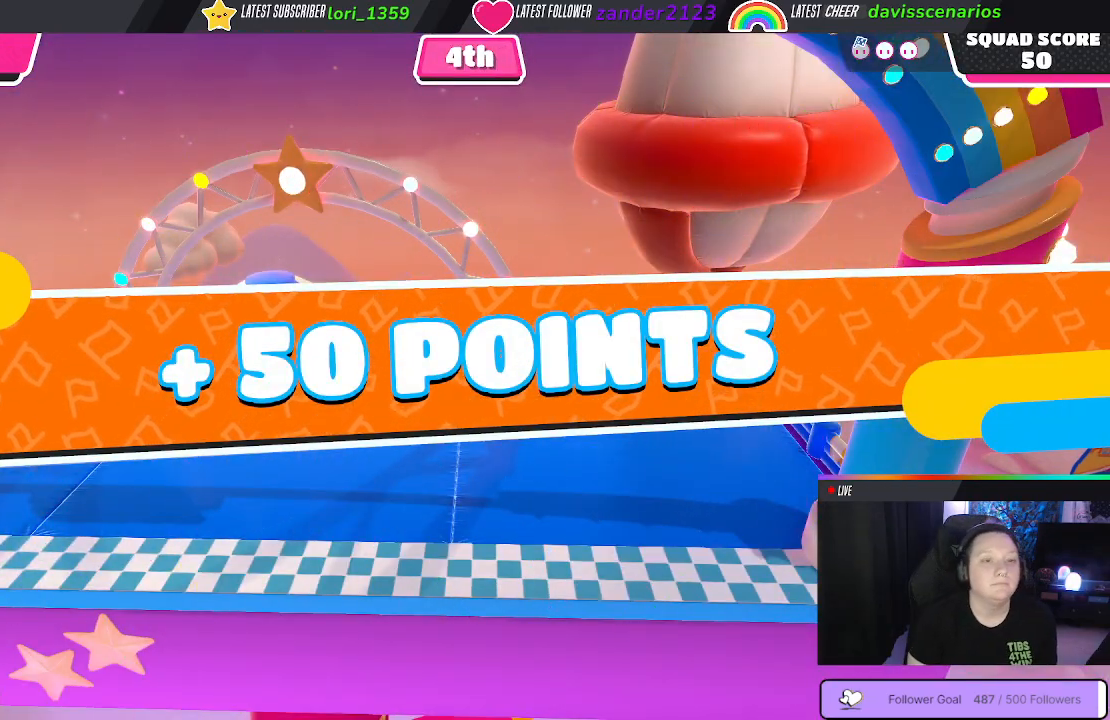
{"buttons": [], "left_stick": "center", "right_stick": "center", "events": []}
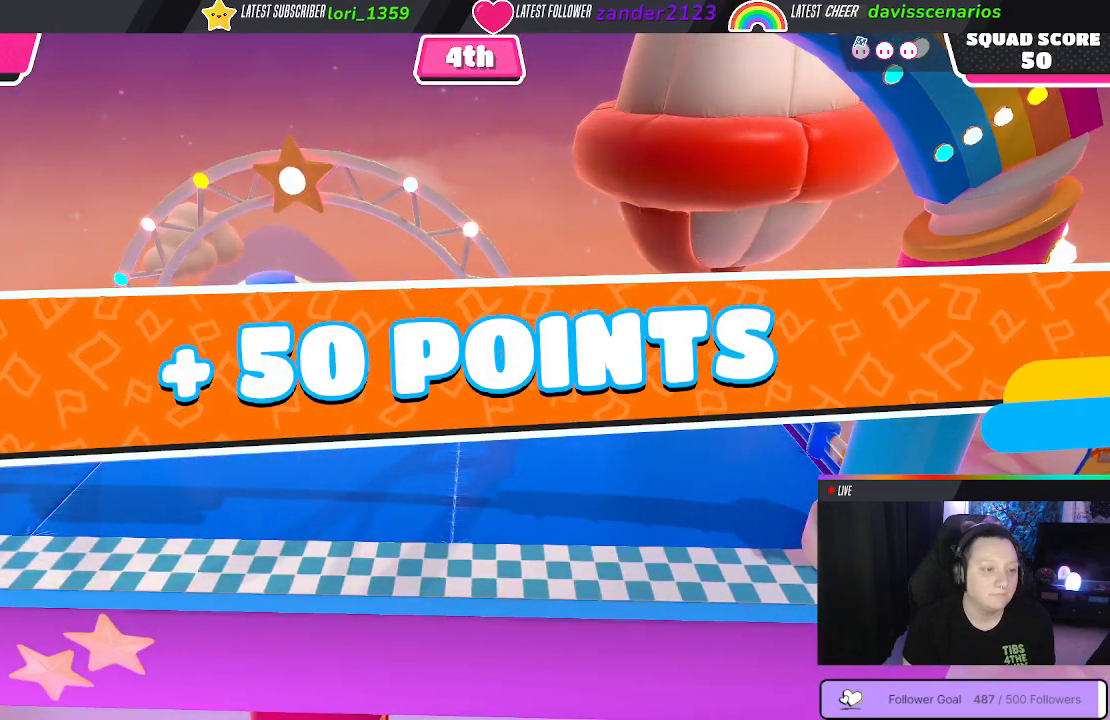
{"buttons": [], "left_stick": "center", "right_stick": "center", "events": []}
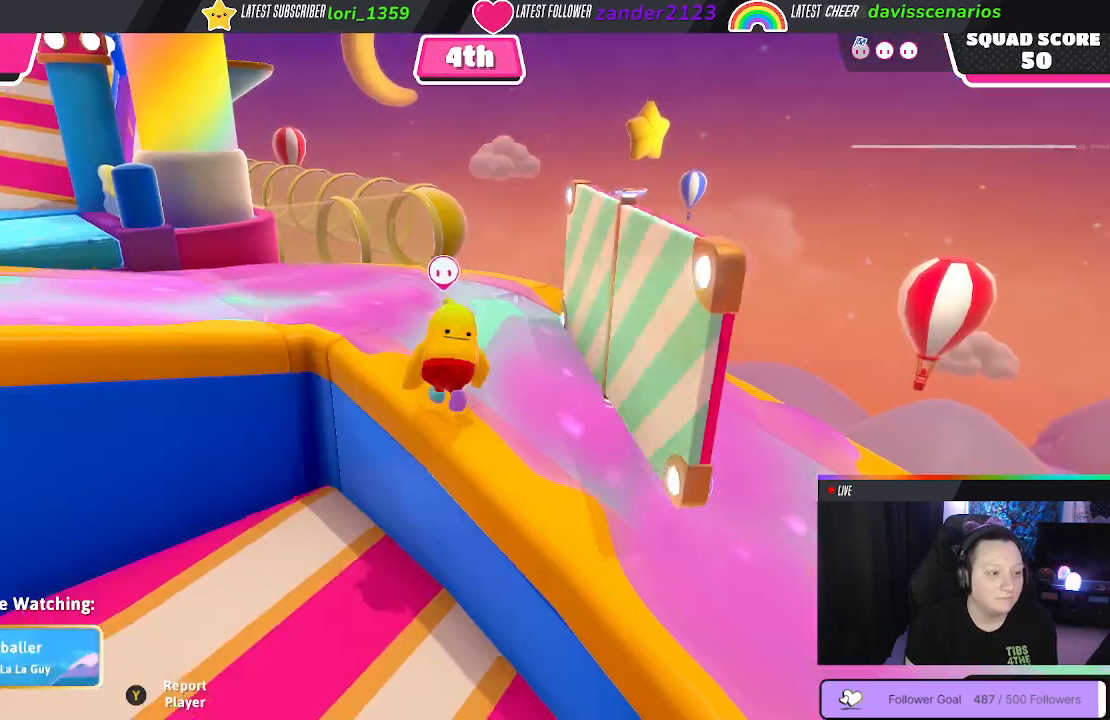
{"buttons": [], "left_stick": "center", "right_stick": "center", "events": []}
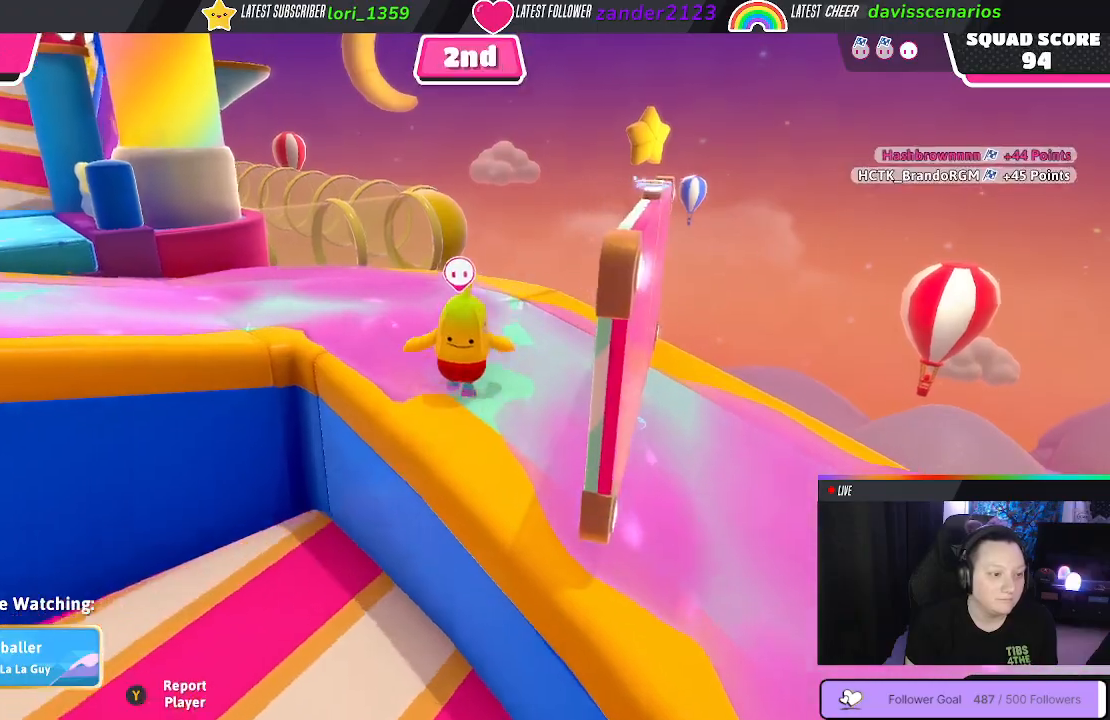
{"buttons": [], "left_stick": "center", "right_stick": "left", "events": [[500, "right_stick", "left"]]}
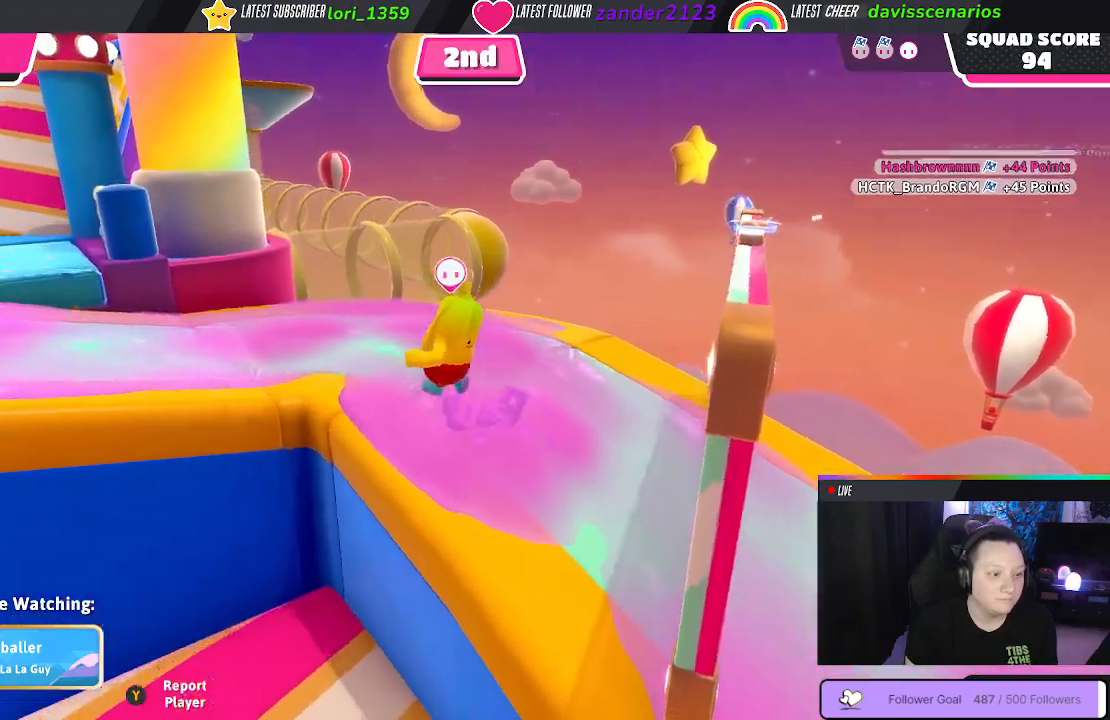
{"buttons": [], "left_stick": "center", "right_stick": "center", "events": [[400, "right_stick", "center"]]}
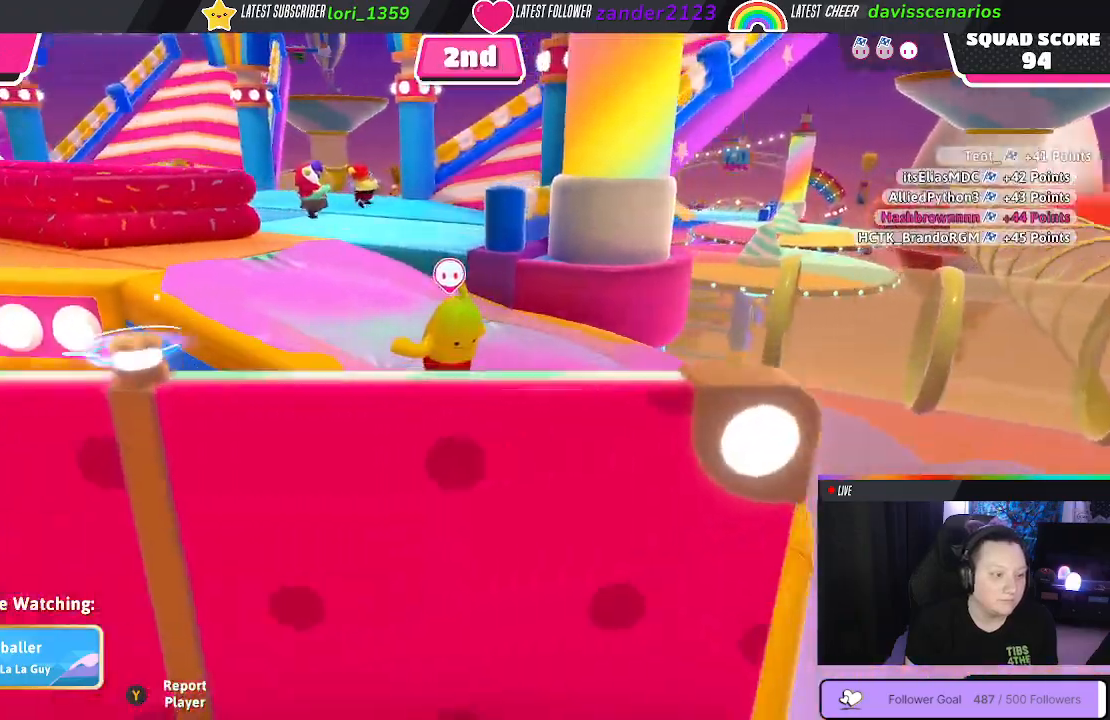
{"buttons": [], "left_stick": "center", "right_stick": "right", "events": [[367, "right_stick", "right"]]}
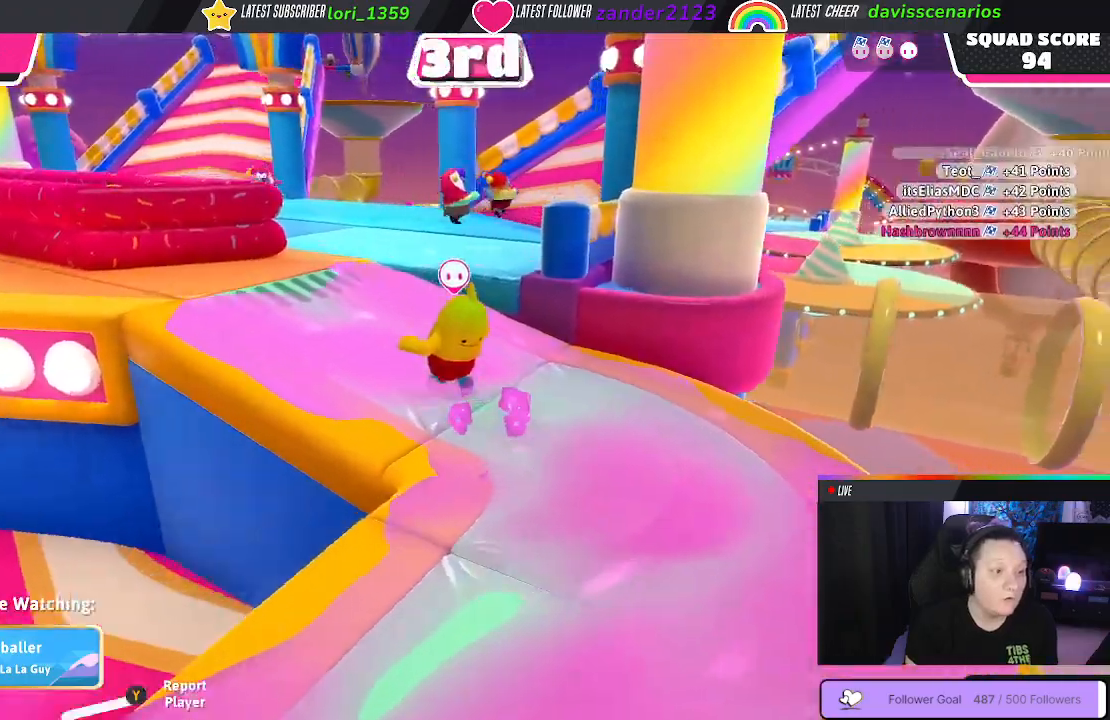
{"buttons": [], "left_stick": "center", "right_stick": "down-right", "events": [[50, "right_stick", "center"], [367, "right_stick", "down-right"]]}
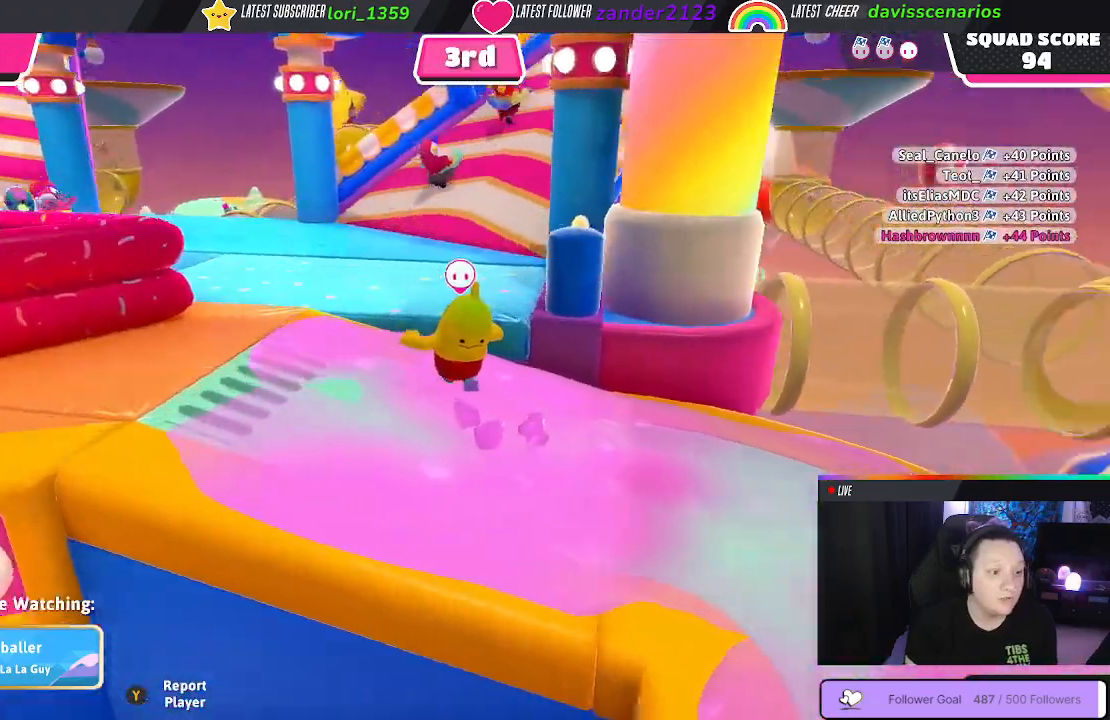
{"buttons": [], "left_stick": "center", "right_stick": "center", "events": [[33, "right_stick", "center"]]}
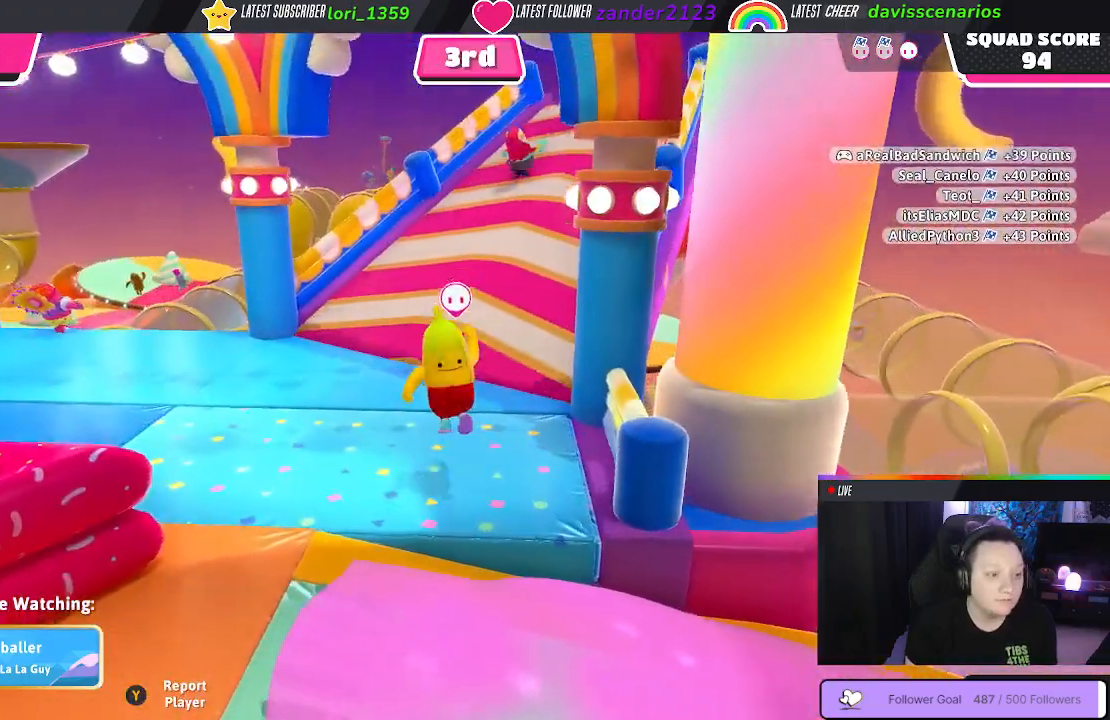
{"buttons": [], "left_stick": "center", "right_stick": "down-right", "events": [[33, "right_stick", "down-right"]]}
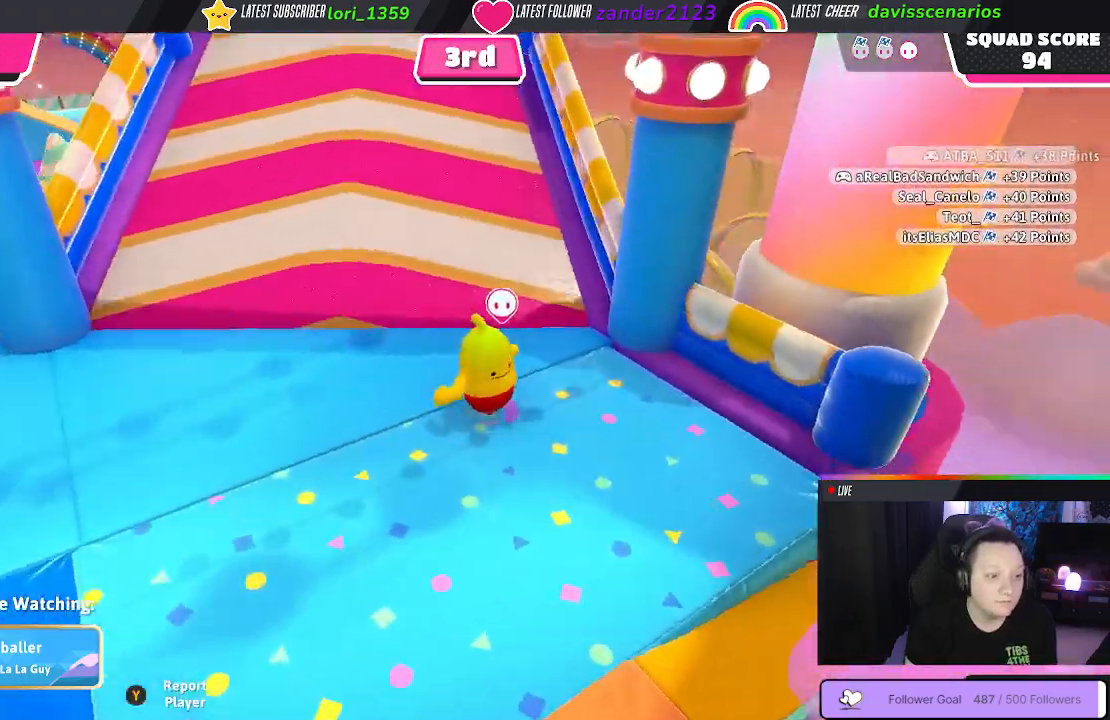
{"buttons": [], "left_stick": "center", "right_stick": "center", "events": [[17, "right_stick", "center"]]}
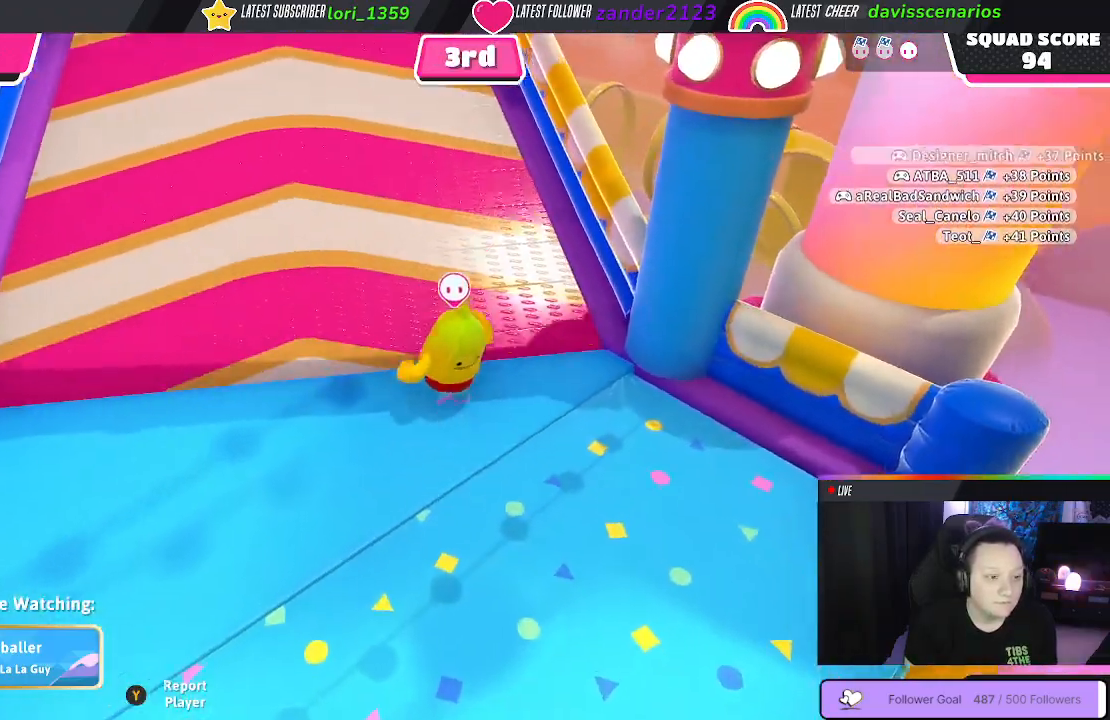
{"buttons": [], "left_stick": "center", "right_stick": "center", "events": []}
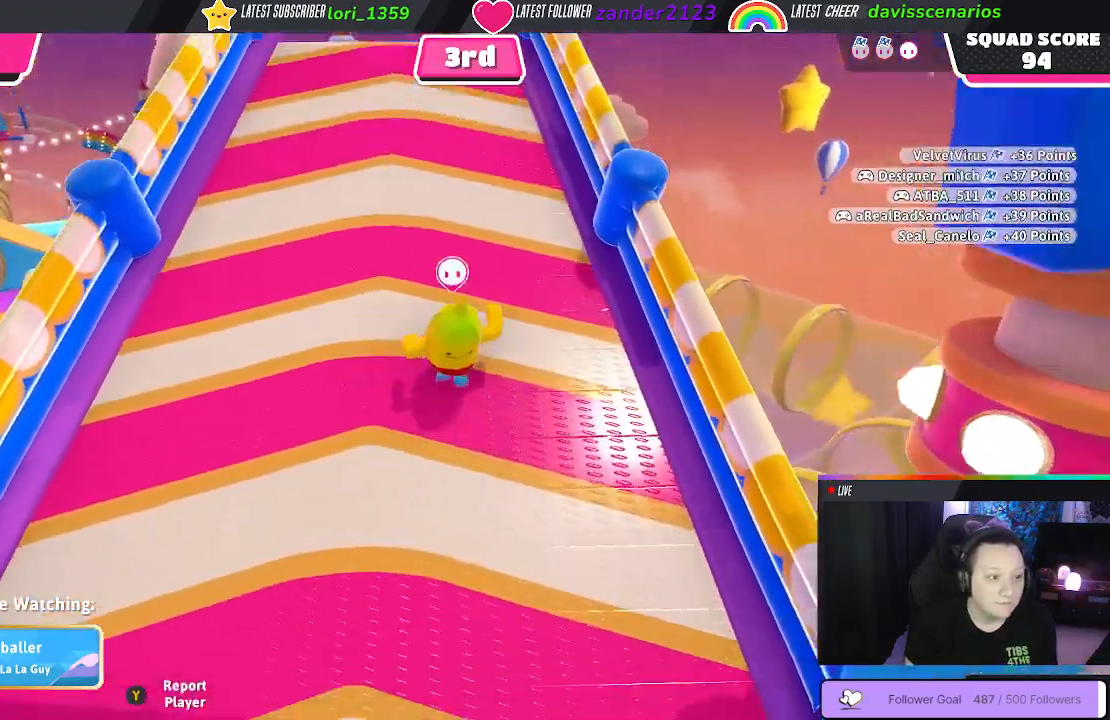
{"buttons": [], "left_stick": "center", "right_stick": "center", "events": []}
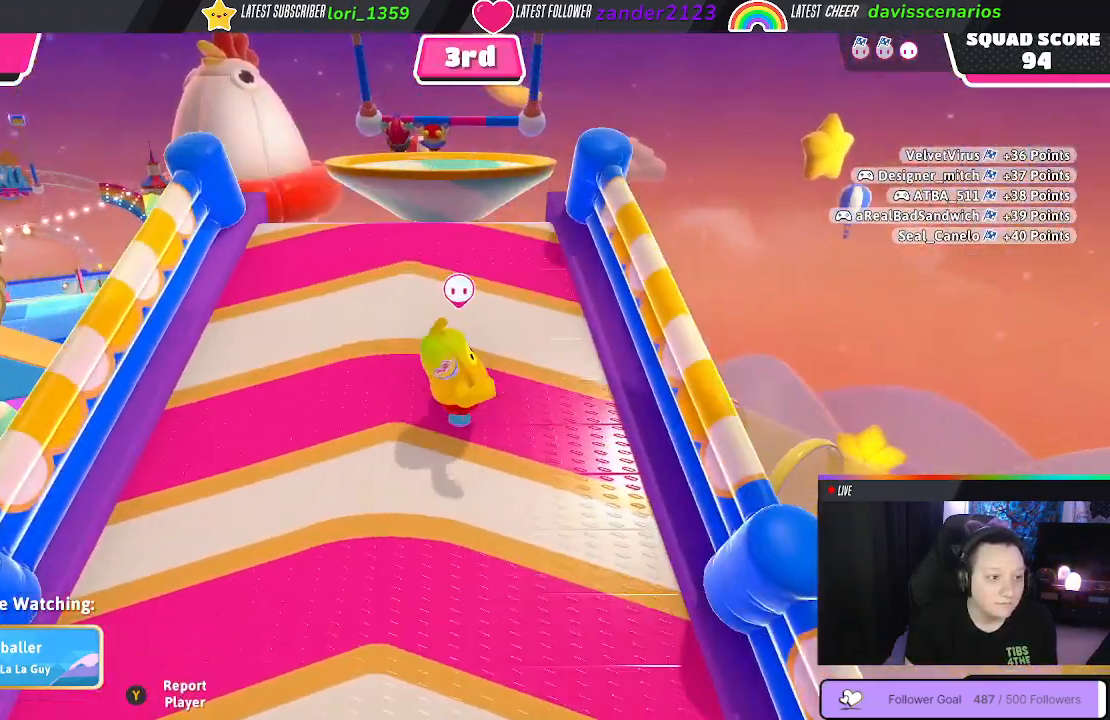
{"buttons": [], "left_stick": "center", "right_stick": "center", "events": []}
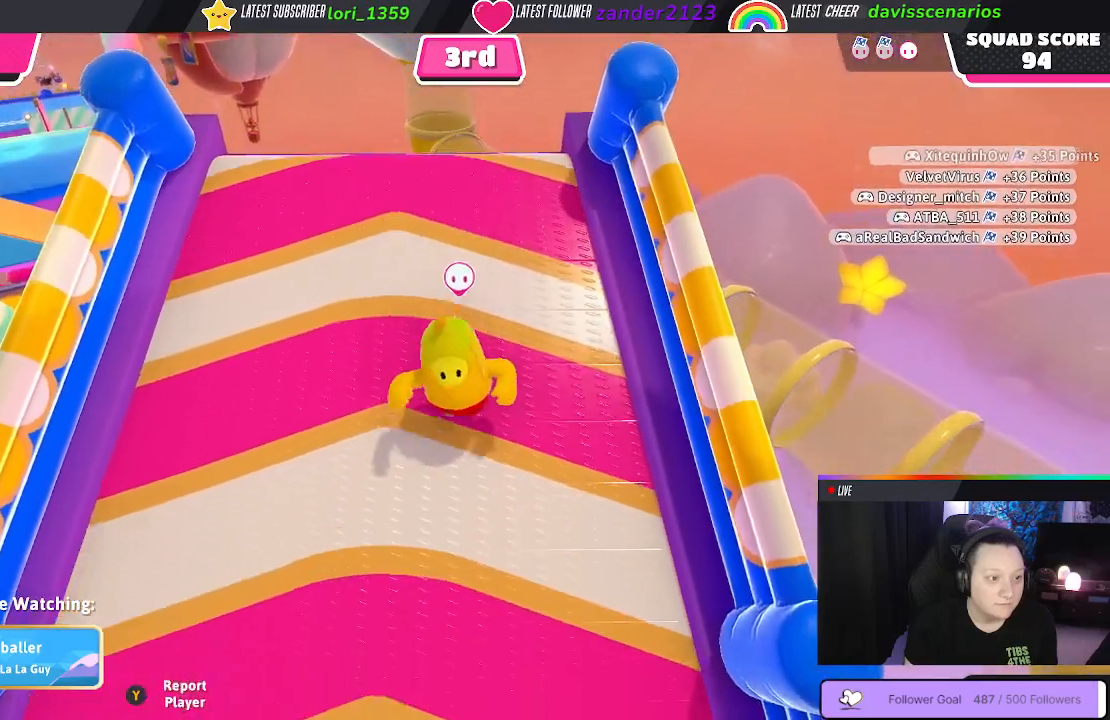
{"buttons": [], "left_stick": "center", "right_stick": "center", "events": []}